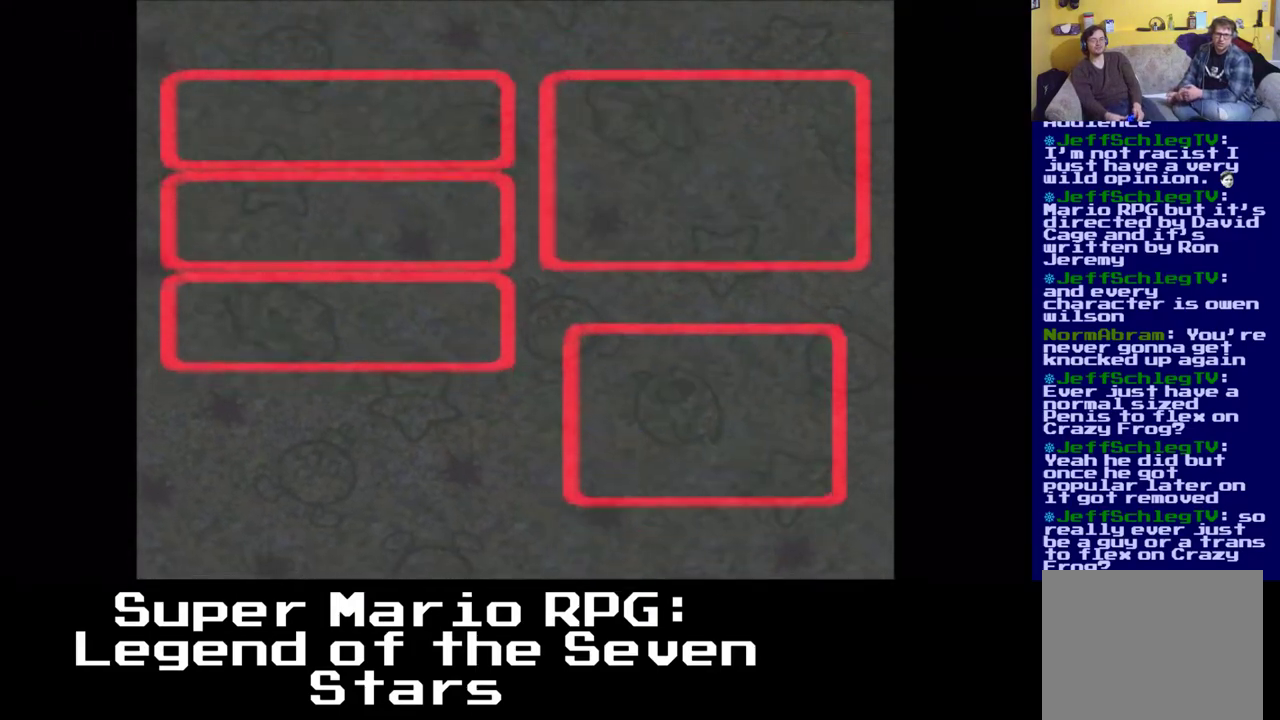
Gameplay with a controller (Xbox layout); each line is a JSON object with the inputs held at the frame after it. "events" lists button and stick changes between this image and that frame as [ms after this image, input, new state], when the widget could be followed in between. Not read: left_stick right_stick.
{"buttons": [], "events": [[33, "B", "up"]]}
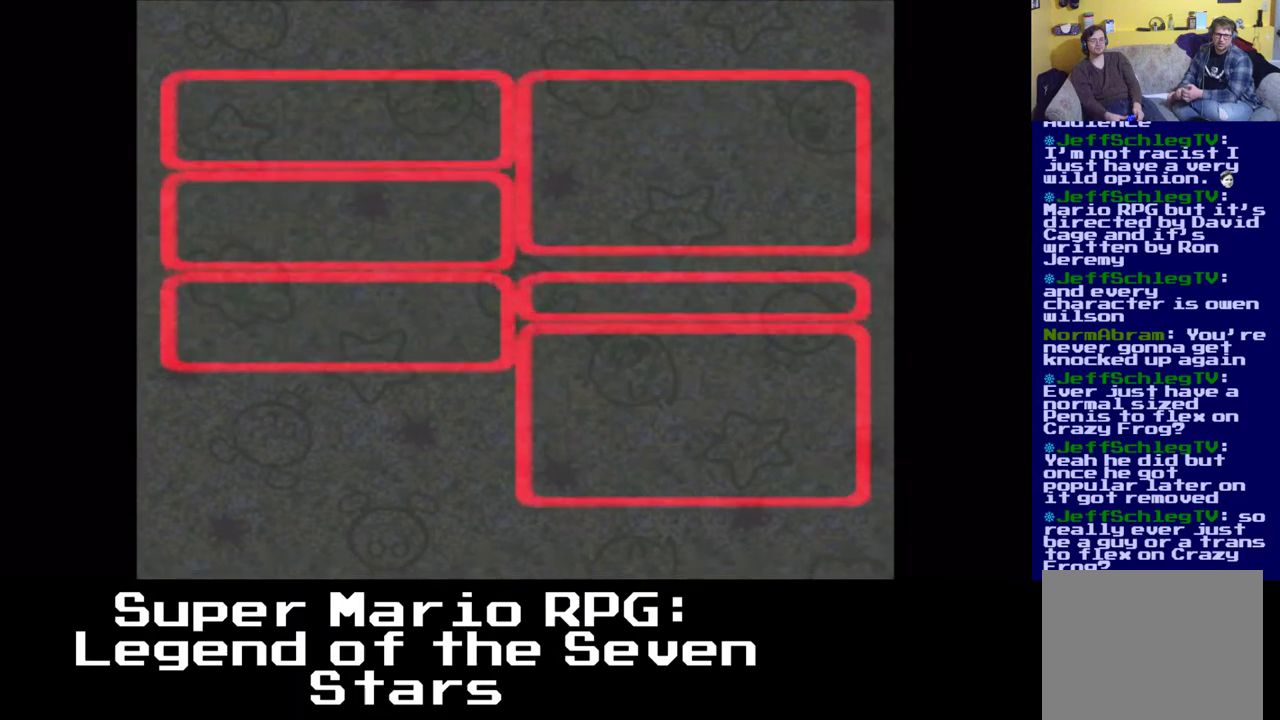
{"buttons": [], "events": []}
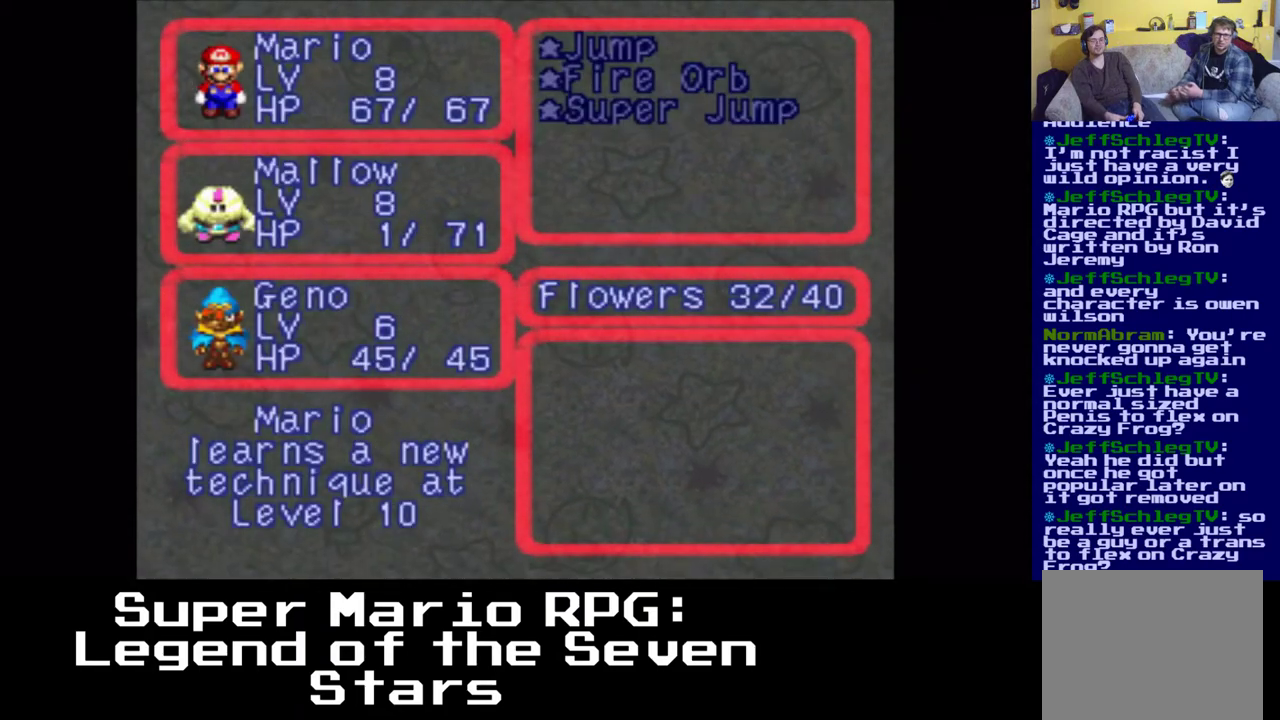
{"buttons": [], "events": [[233, "DPAD_DOWN", "down"], [383, "DPAD_DOWN", "up"]]}
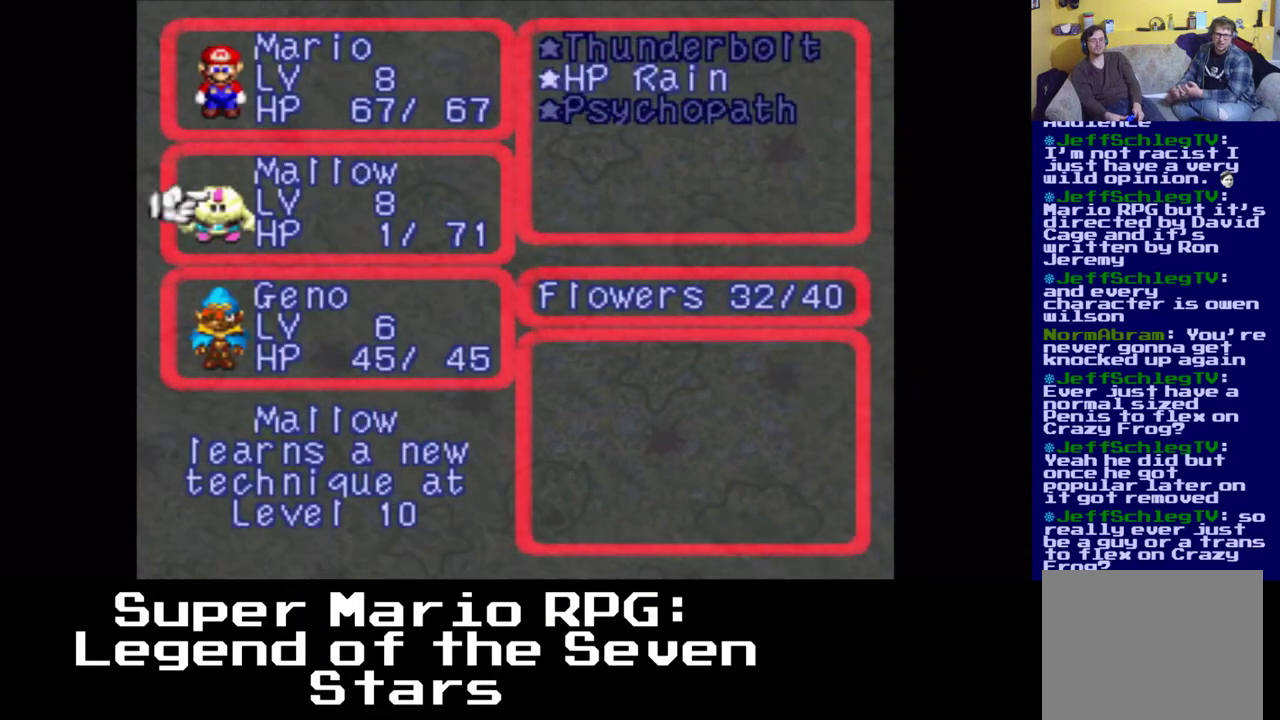
{"buttons": [], "events": [[333, "B", "down"], [433, "B", "up"]]}
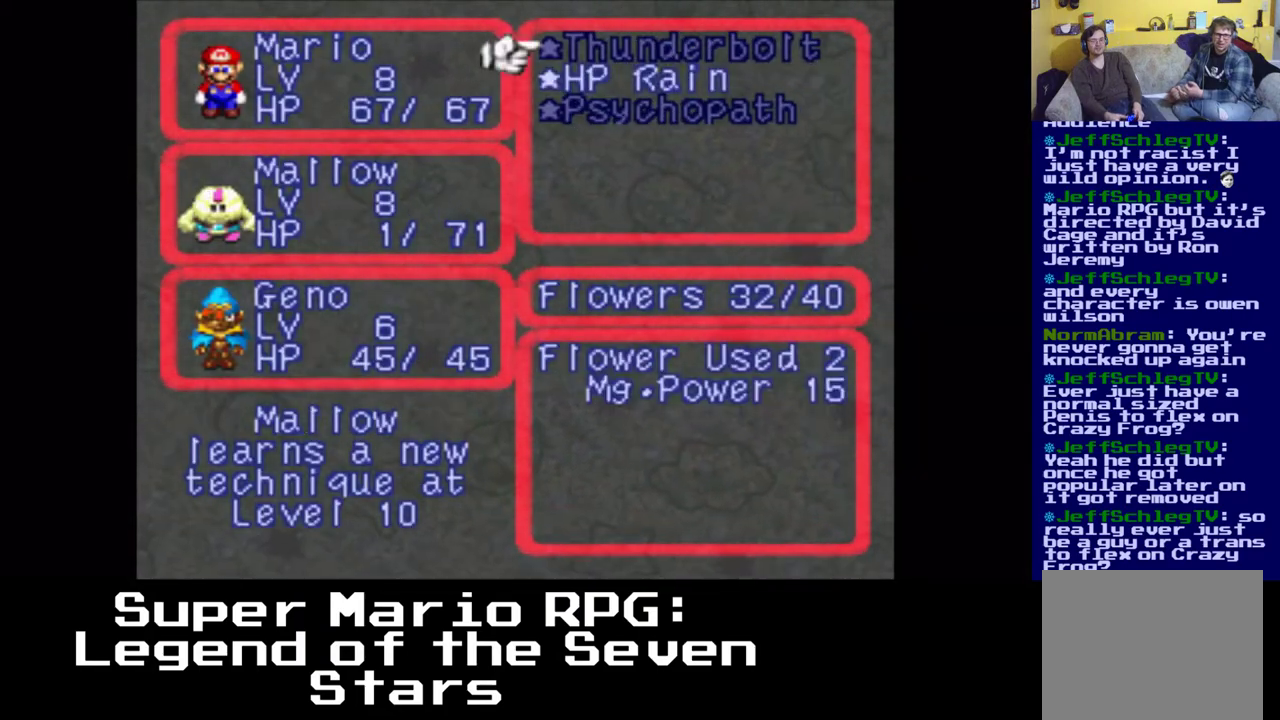
{"buttons": ["B"], "events": [[217, "DPAD_DOWN", "down"], [367, "DPAD_DOWN", "up"], [483, "B", "down"]]}
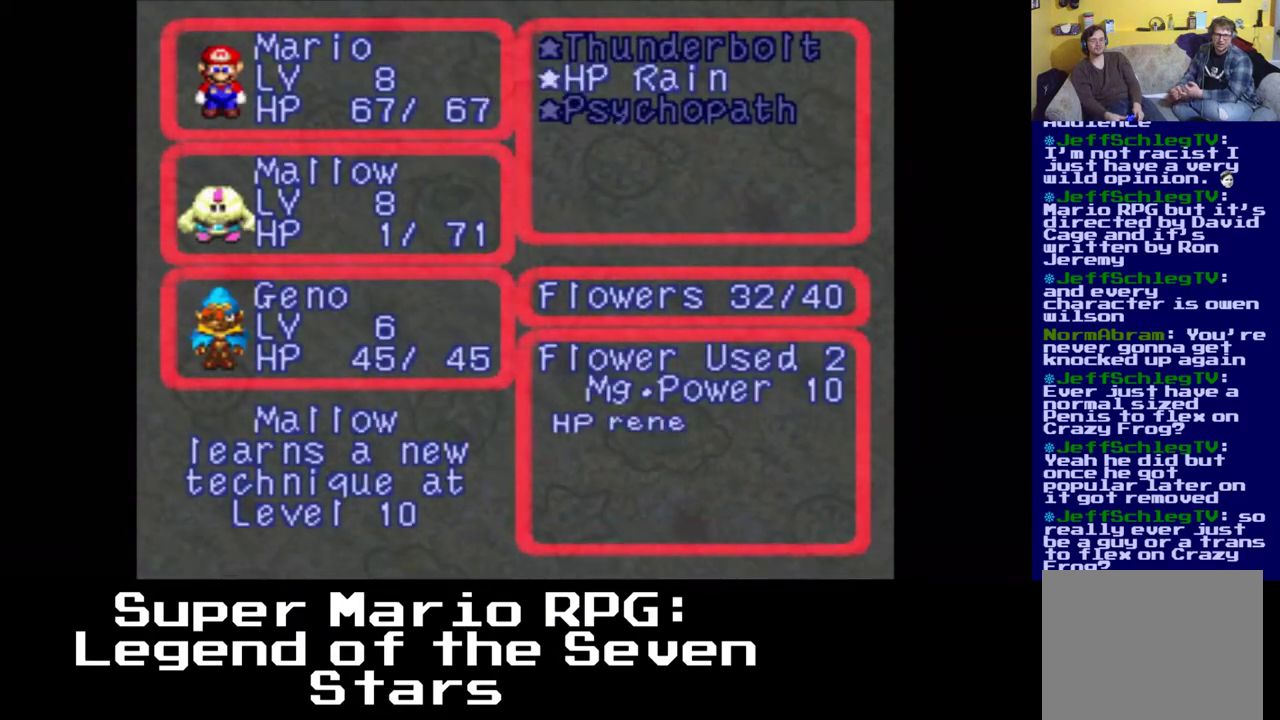
{"buttons": [], "events": [[133, "B", "up"]]}
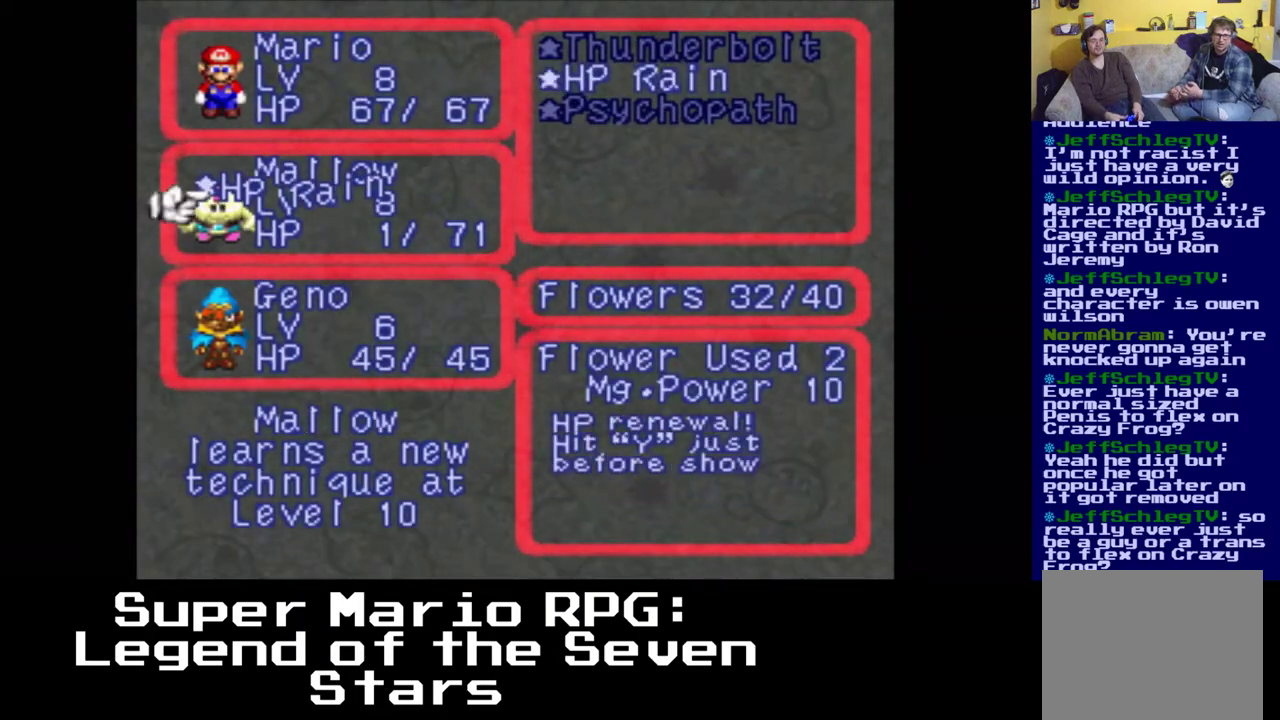
{"buttons": [], "events": [[33, "B", "down"], [150, "B", "up"]]}
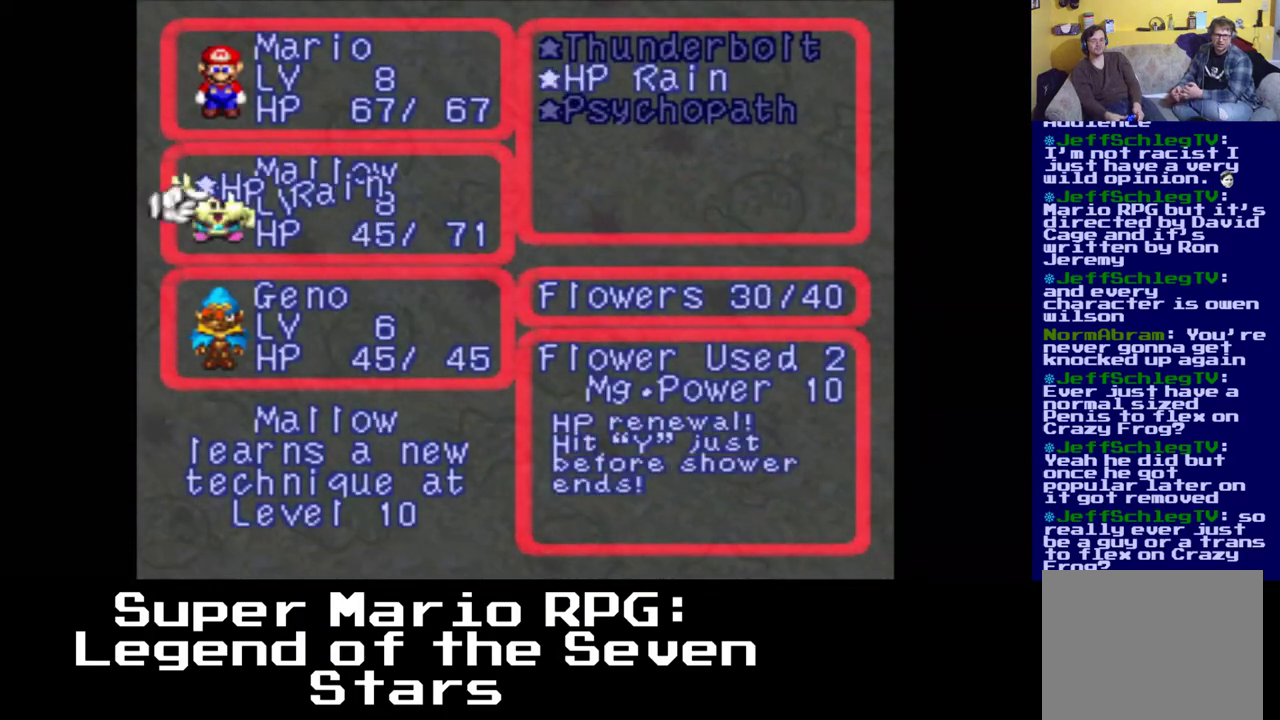
{"buttons": [], "events": []}
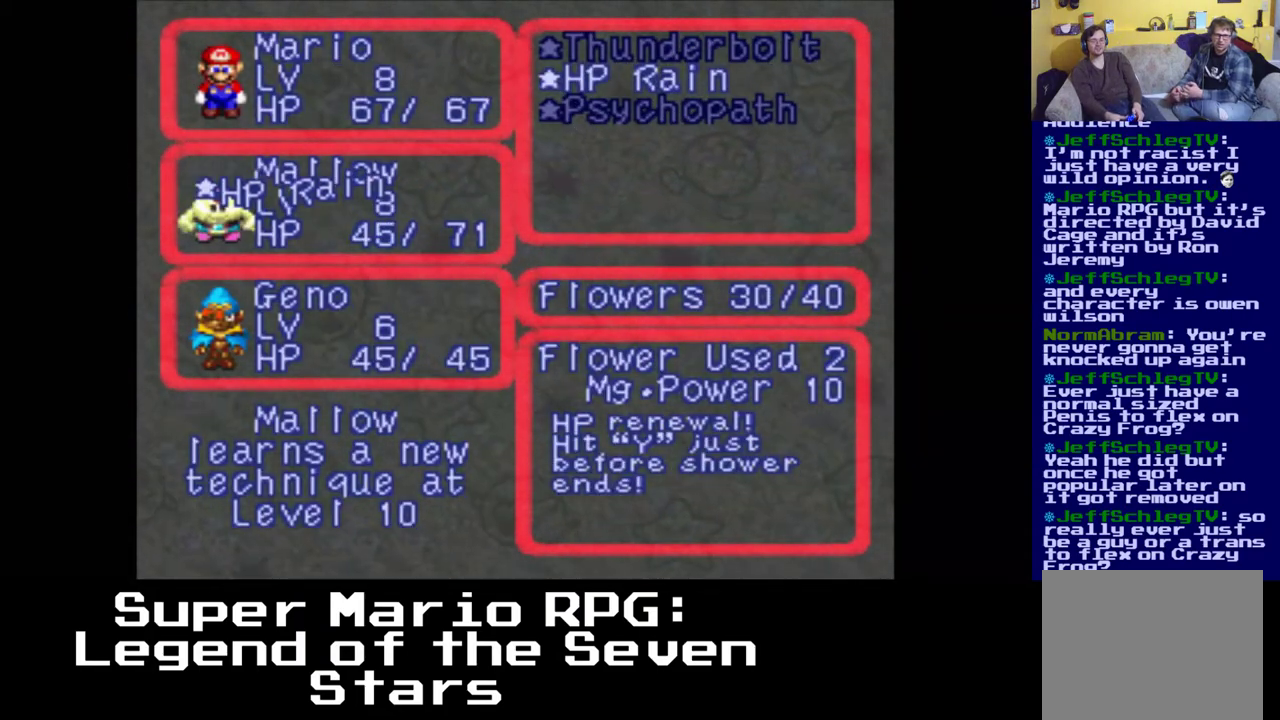
{"buttons": [], "events": []}
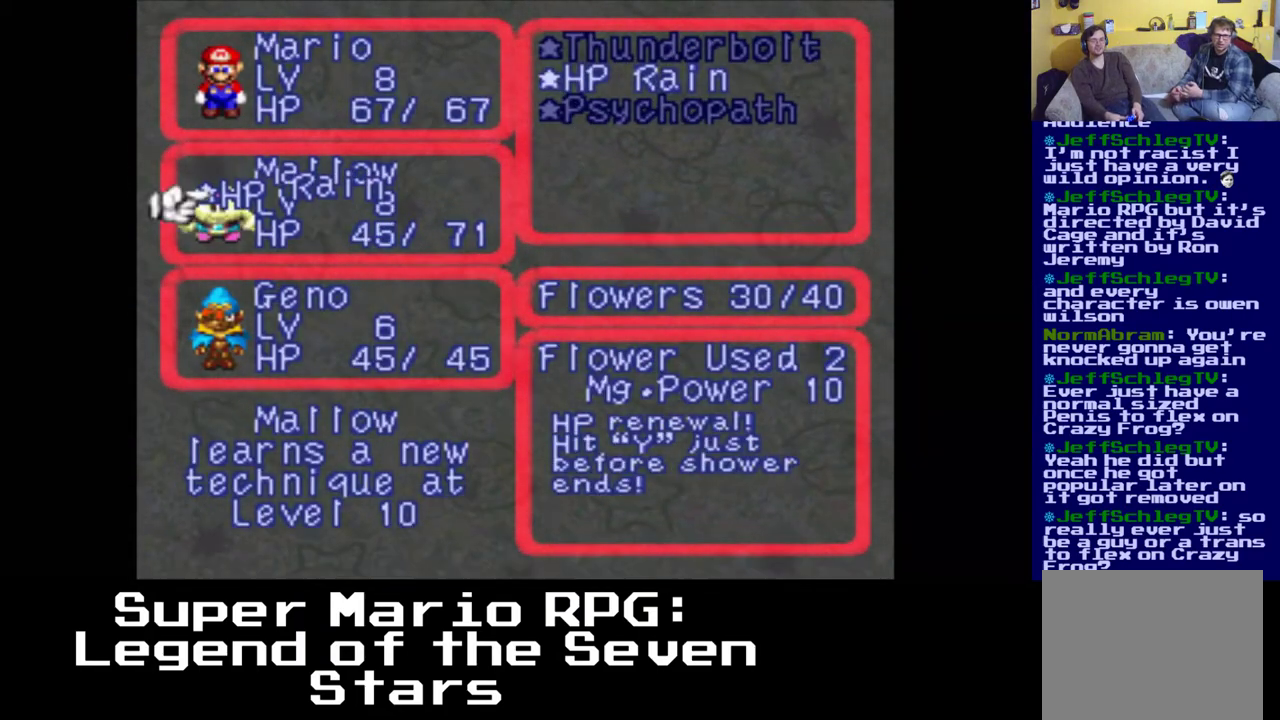
{"buttons": [], "events": []}
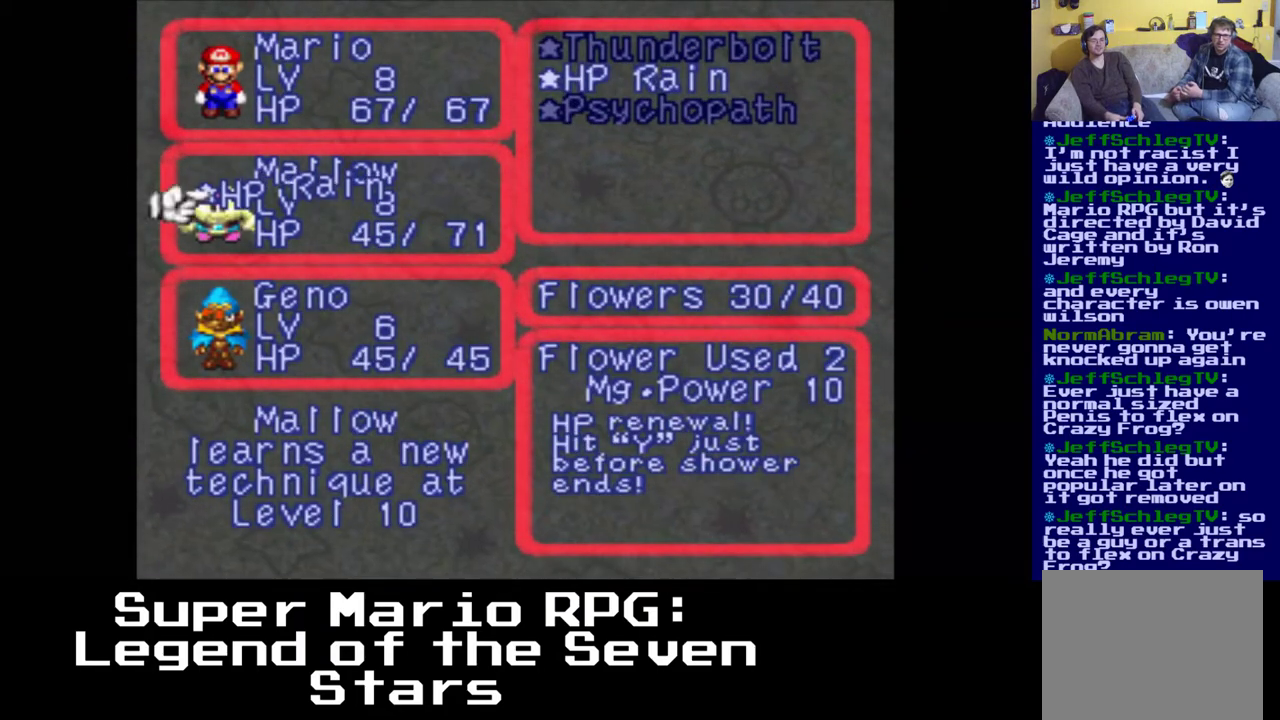
{"buttons": [], "events": []}
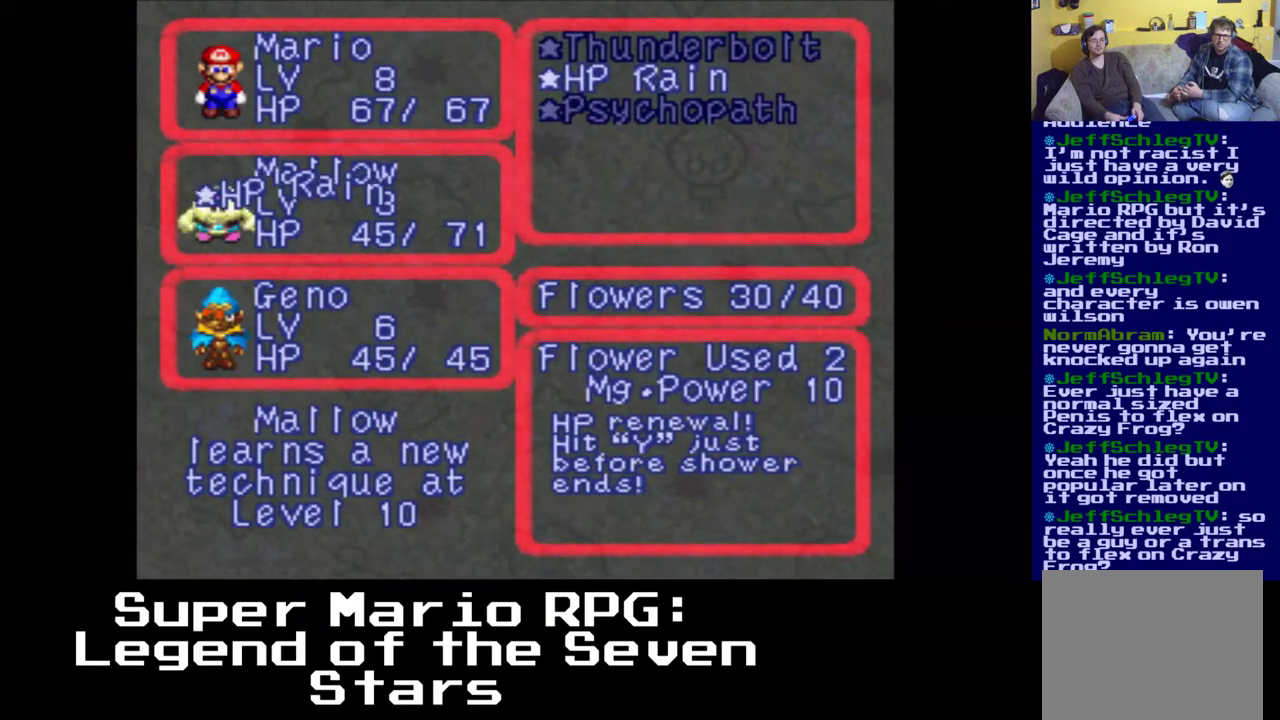
{"buttons": [], "events": []}
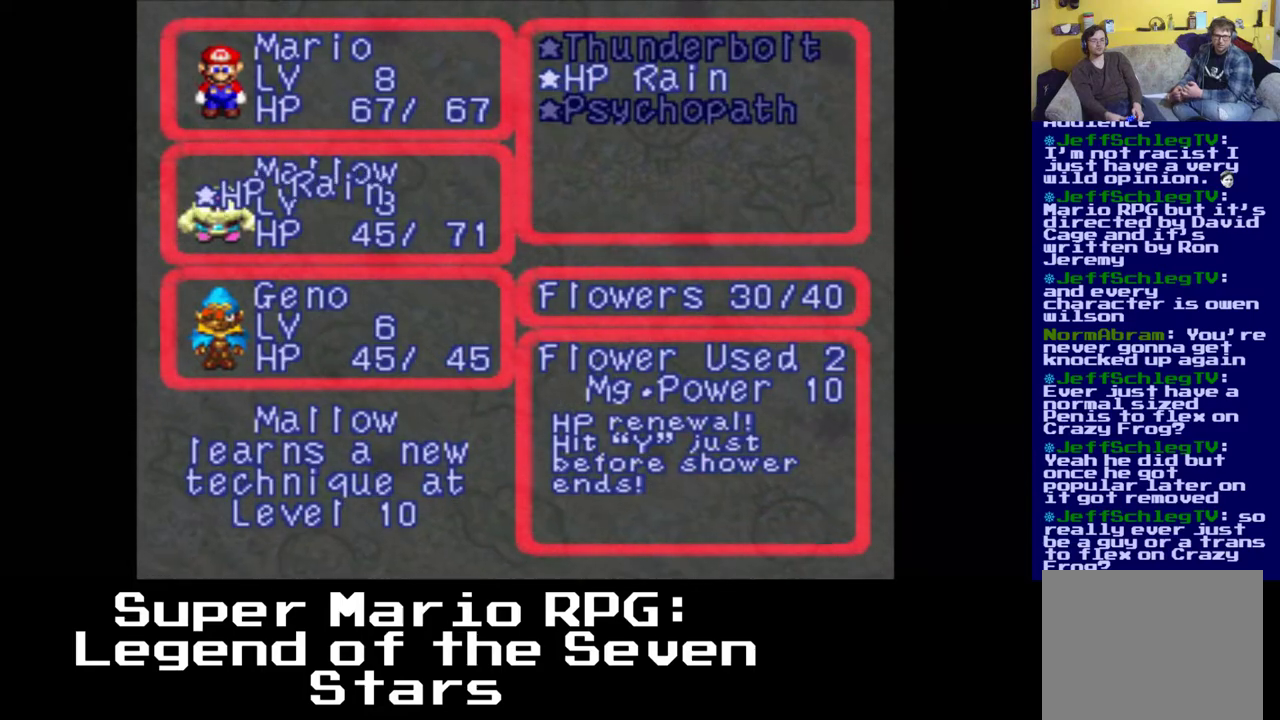
{"buttons": [], "events": []}
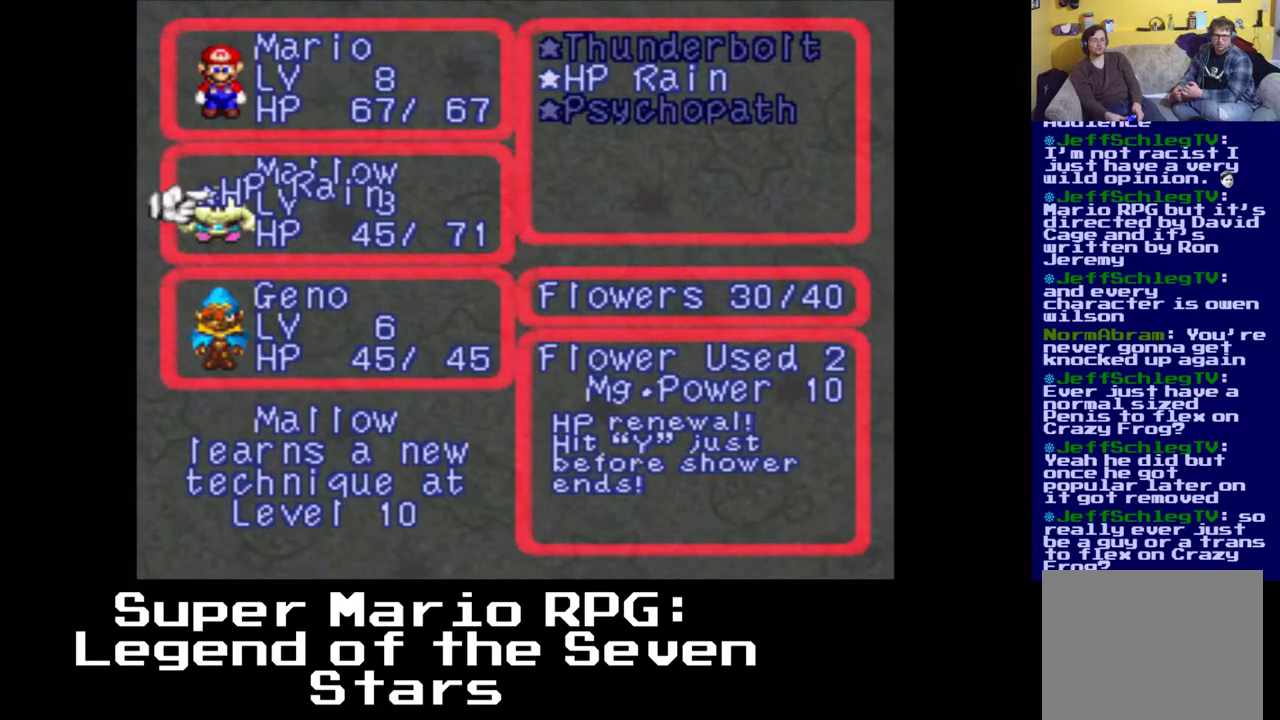
{"buttons": [], "events": [[133, "A", "down"], [217, "A", "up"]]}
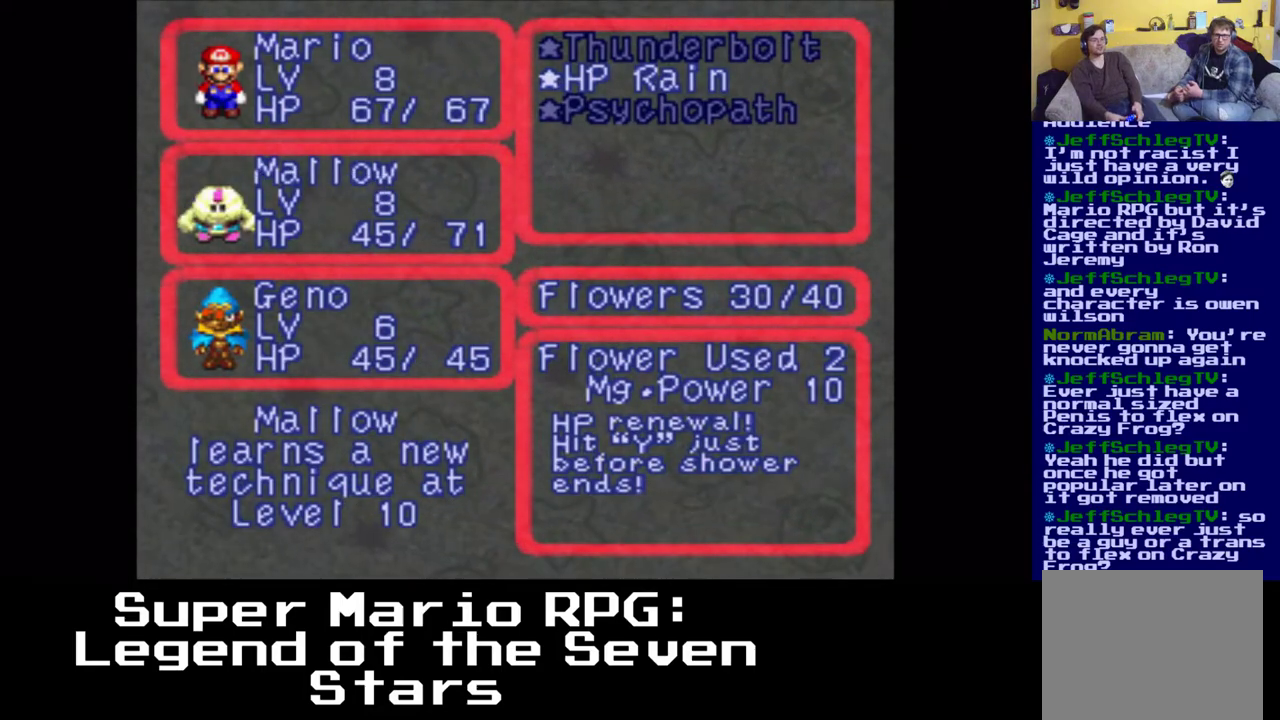
{"buttons": [], "events": [[100, "A", "down"], [167, "A", "up"]]}
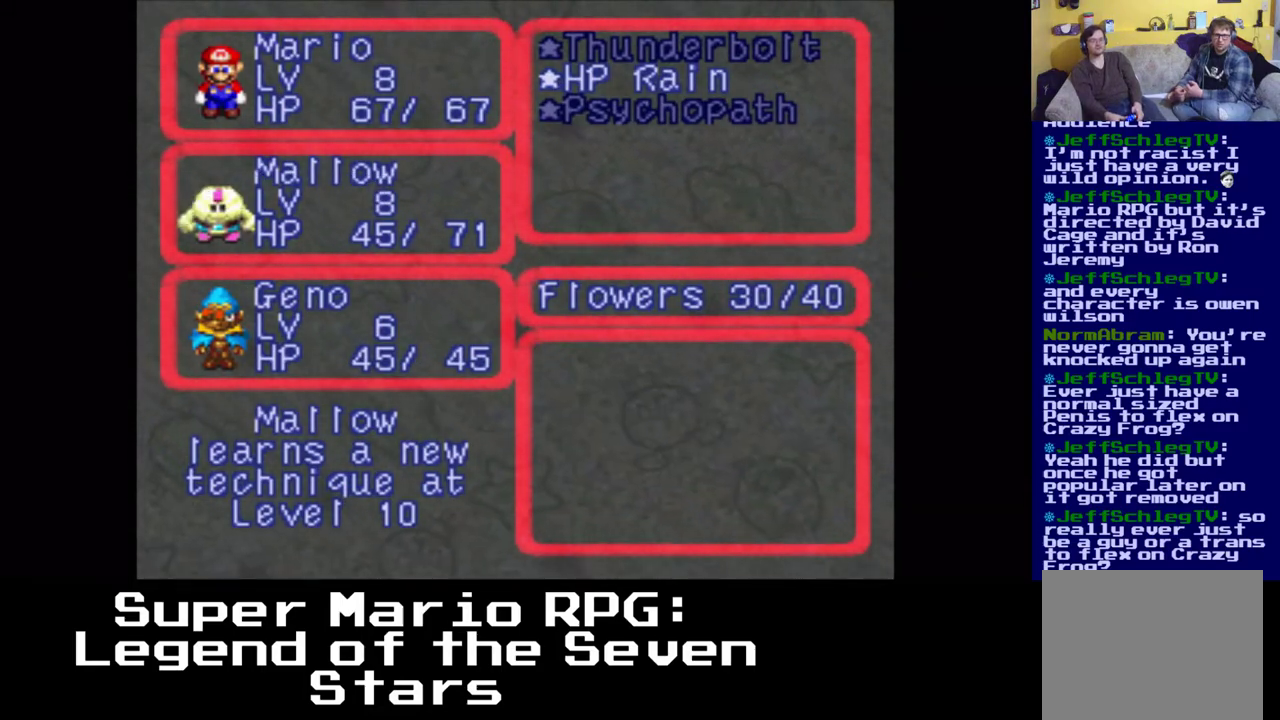
{"buttons": [], "events": [[33, "A", "down"], [117, "A", "up"]]}
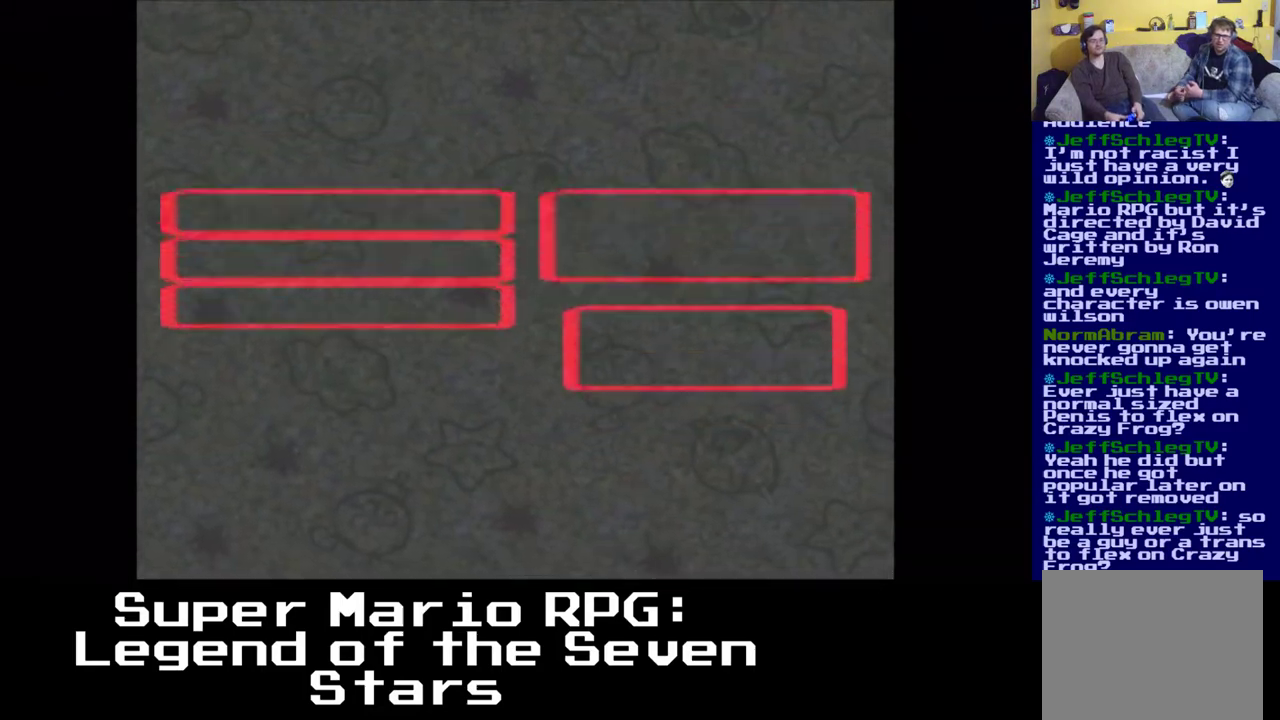
{"buttons": ["A"], "events": [[500, "A", "down"]]}
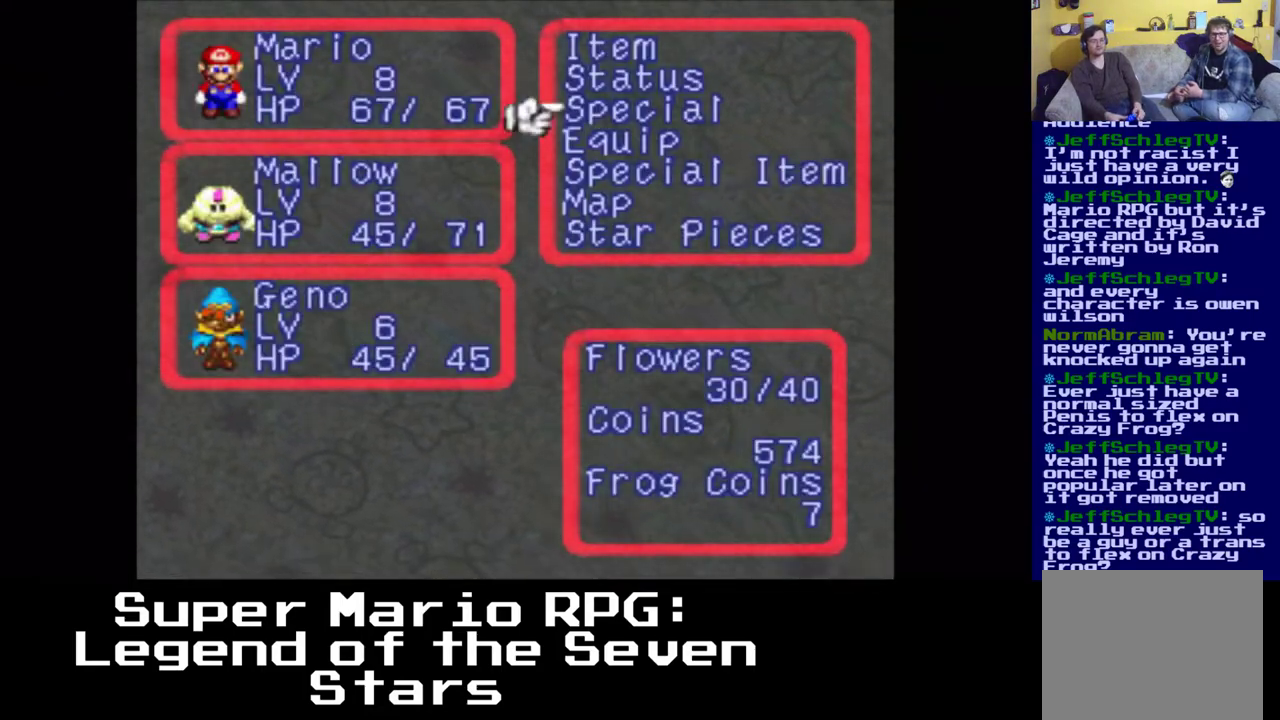
{"buttons": [], "events": [[150, "A", "up"]]}
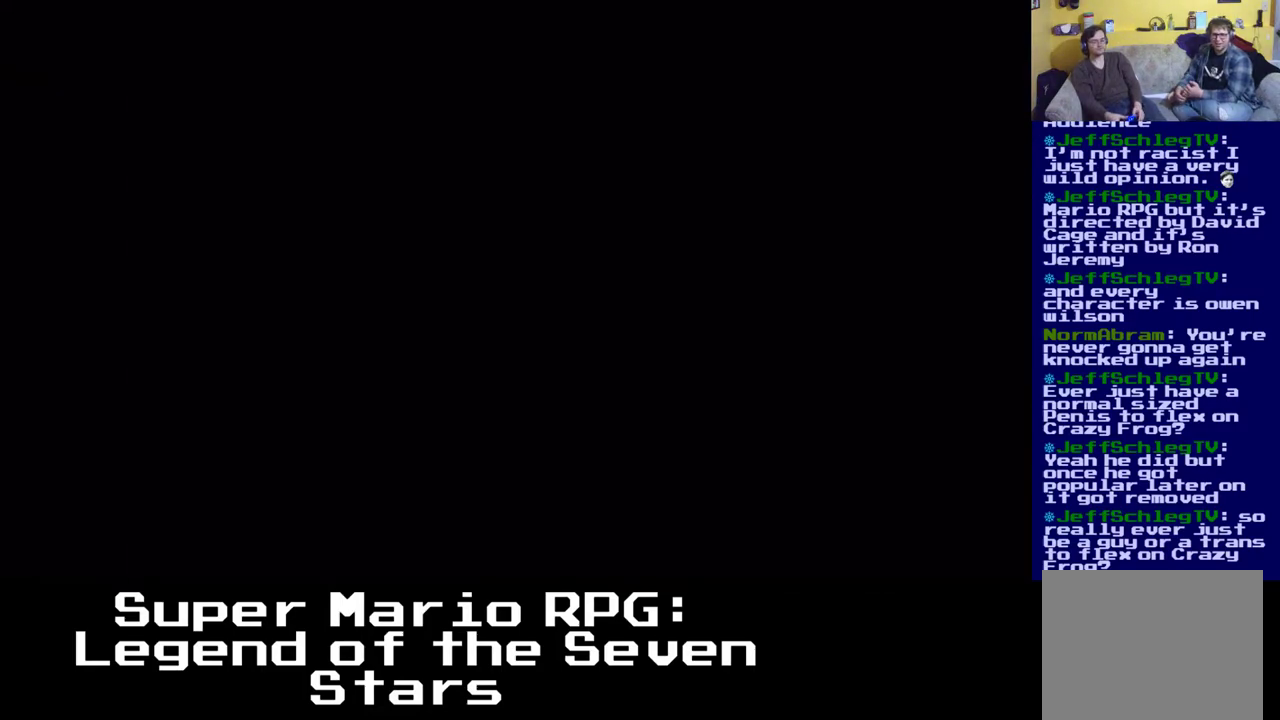
{"buttons": [], "events": []}
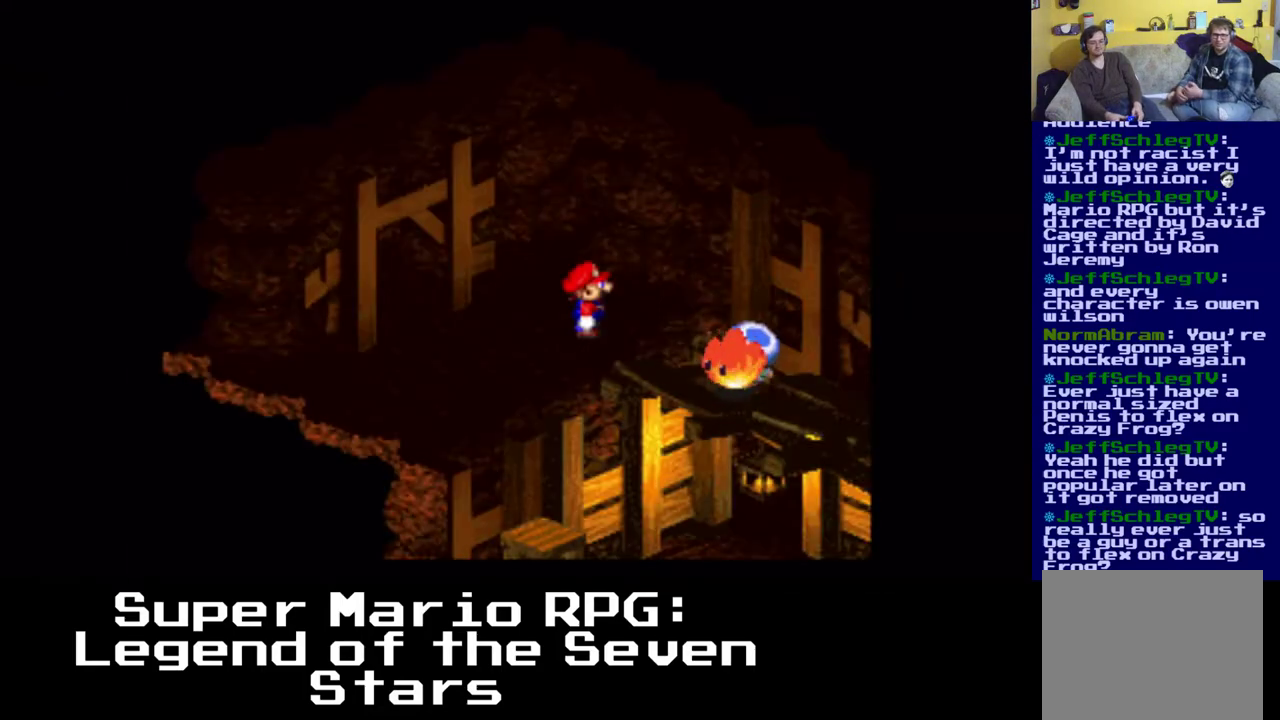
{"buttons": ["DPAD_LEFT"], "events": [[450, "DPAD_LEFT", "down"]]}
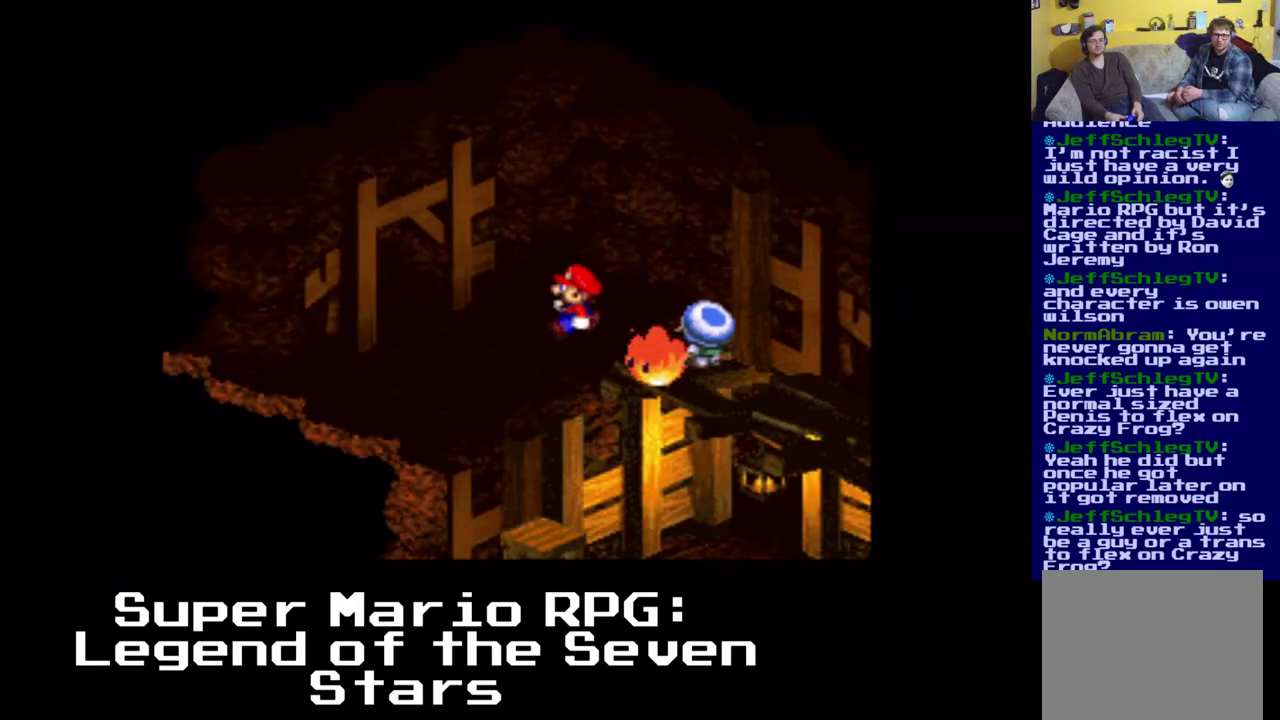
{"buttons": ["DPAD_DOWN", "DPAD_LEFT"], "events": [[83, "X", "down"], [300, "DPAD_DOWN", "down"], [467, "X", "up"]]}
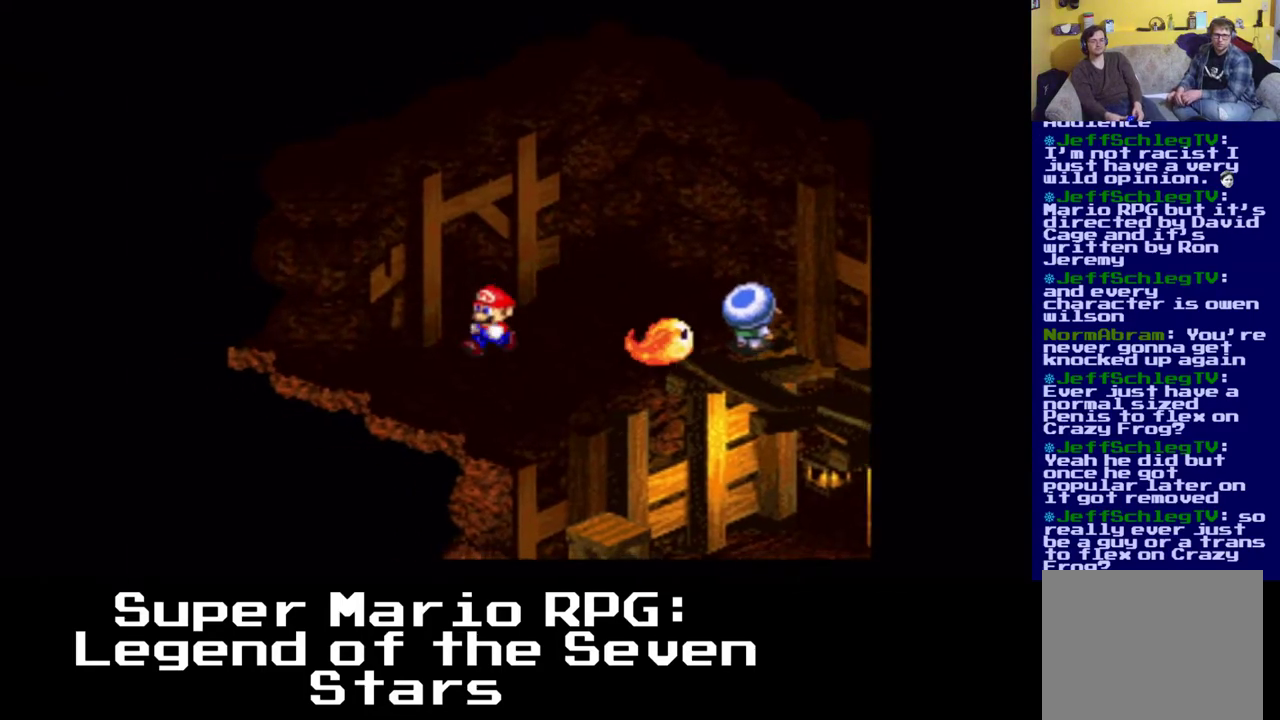
{"buttons": [], "events": [[333, "DPAD_DOWN", "up"], [500, "DPAD_LEFT", "up"]]}
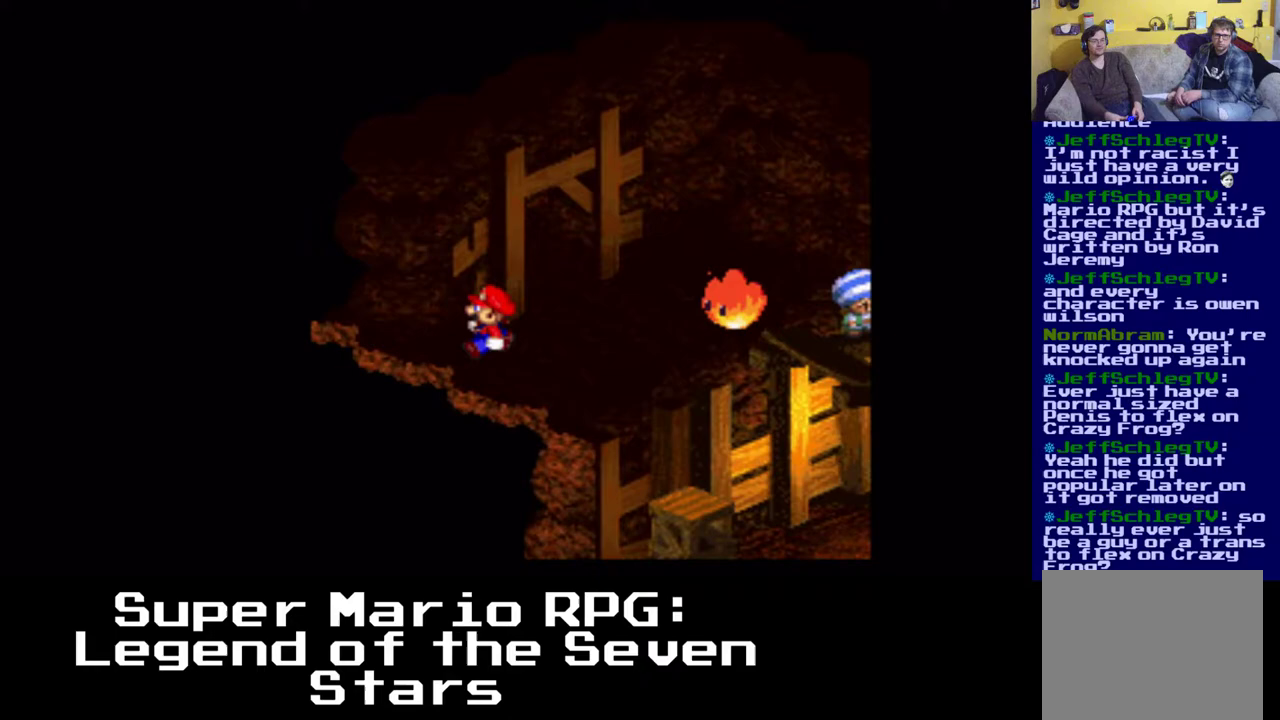
{"buttons": ["X", "DPAD_UP", "DPAD_RIGHT"], "events": [[117, "DPAD_RIGHT", "down"], [117, "X", "down"], [133, "DPAD_UP", "down"], [367, "DPAD_RIGHT", "up"], [450, "DPAD_RIGHT", "down"]]}
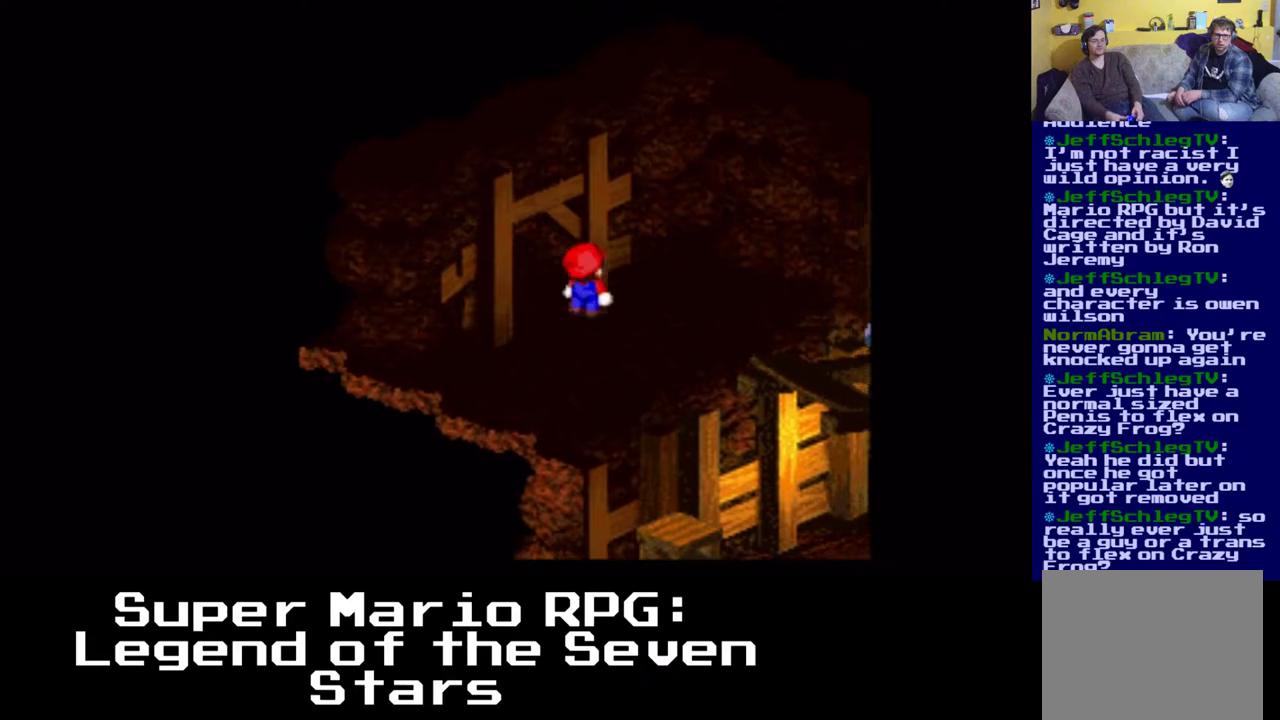
{"buttons": ["X", "DPAD_RIGHT"], "events": [[17, "DPAD_UP", "up"]]}
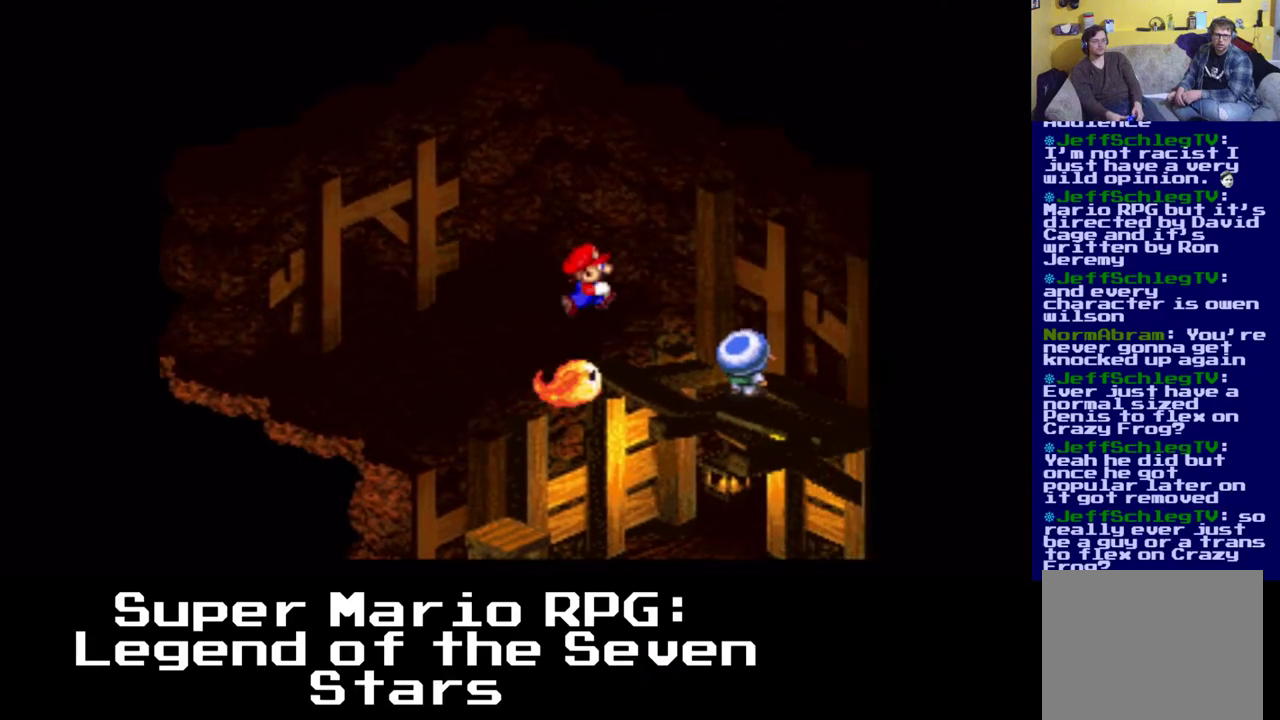
{"buttons": ["DPAD_DOWN", "DPAD_RIGHT"], "events": [[67, "DPAD_DOWN", "down"], [183, "X", "up"]]}